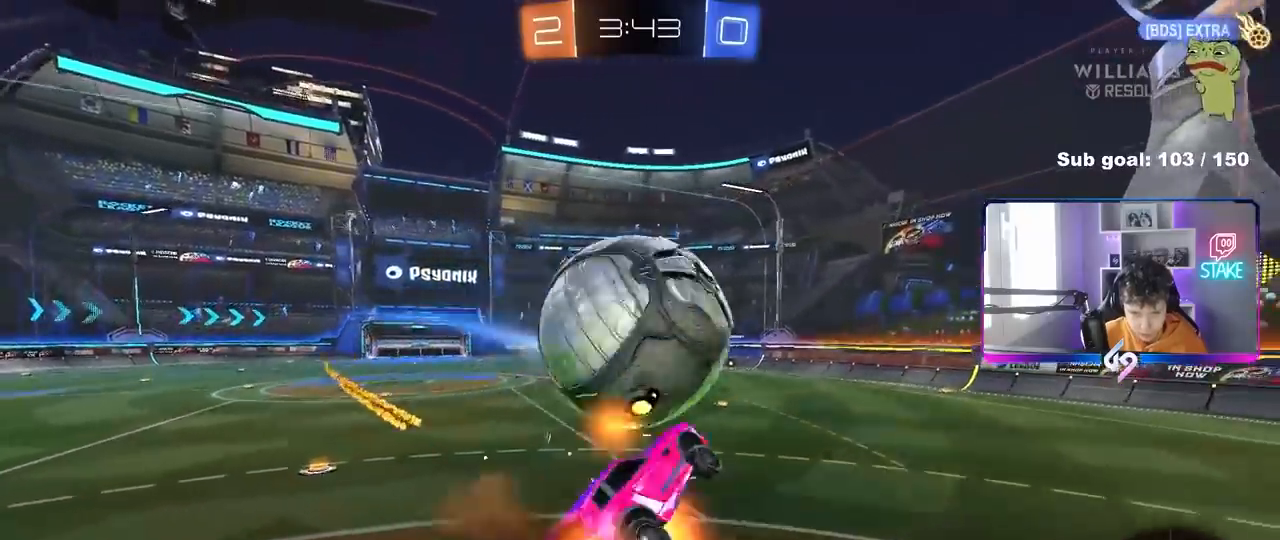
Gameplay with keyboard and mouse; each line is a JSON object with the keys and mouse buttons held at the frame after it. "events" lists presses ("down") and releases ("up") of "1", "2", "3", "4", "5", "a", "alt", "c", "caps_lock", "ctrl", "d", "e", "f", "g", "q", "r", "s", "shift", "space", "t", "tab", "v", "w", "x", "z", "mouse_left", "mouse_wheel" and "mouse_right" between this image and that frame as [ms after this image, input, new state], when the widget could be followed in between. "mouse_left", "mouse_wheel", "mouse_right" = the "left", "wheel", "right" buttons of the "mouse" list. No other keys are recorded. "wheel" means that the mouse wheel is clicked or scrolled. "mouse_move" is the direction in which the mouse moves at that frame (one of eight, or "still"), when it could be read.
{"keys": ["a", "shift"], "mouse": ["left"], "mouse_move": "down", "events": [[17, "mouse_left", "up"], [17, "s", "down"], [17, "w", "up"], [117, "mouse_right", "up"], [350, "mouse_left", "down"], [450, "s", "up"]]}
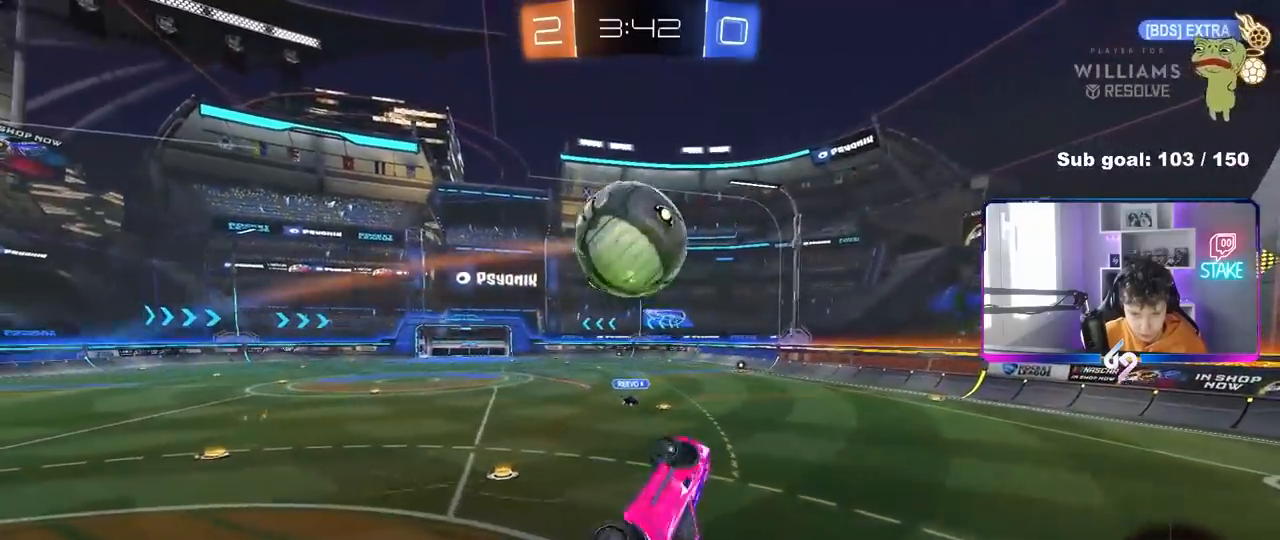
{"keys": ["s"], "mouse": ["left"], "mouse_move": "still", "events": [[17, "w", "down"], [183, "a", "up"], [183, "d", "down"], [183, "shift", "up"], [183, "w", "up"], [367, "d", "up"], [367, "s", "down"]]}
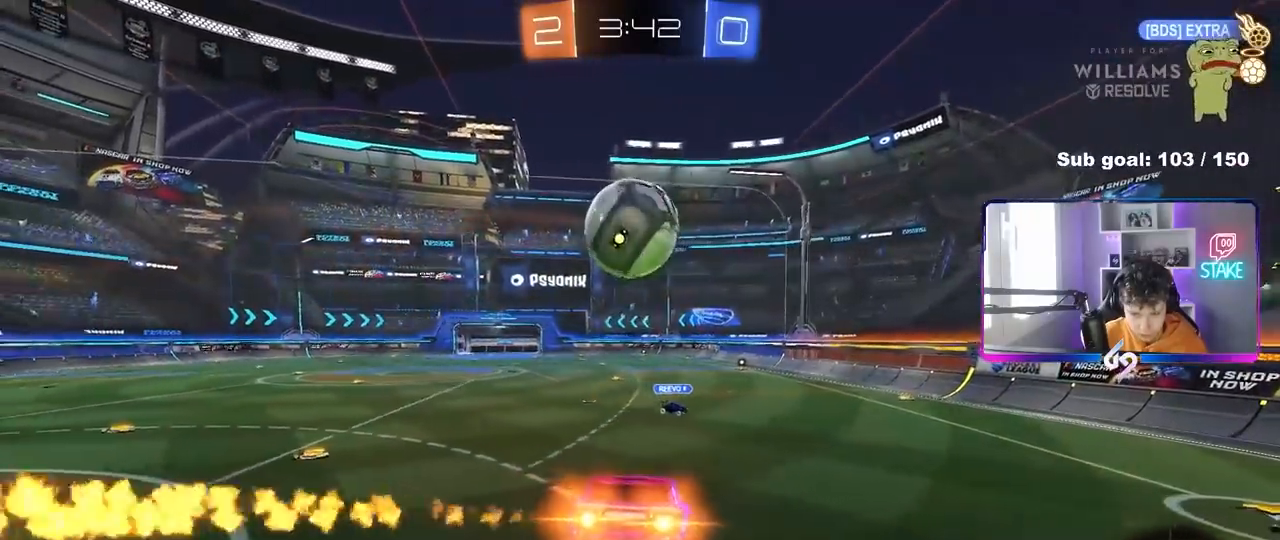
{"keys": ["a", "w"], "mouse": ["left"], "mouse_move": "still", "events": [[50, "d", "down"], [200, "s", "up"], [283, "d", "up"], [333, "a", "down"], [383, "w", "down"]]}
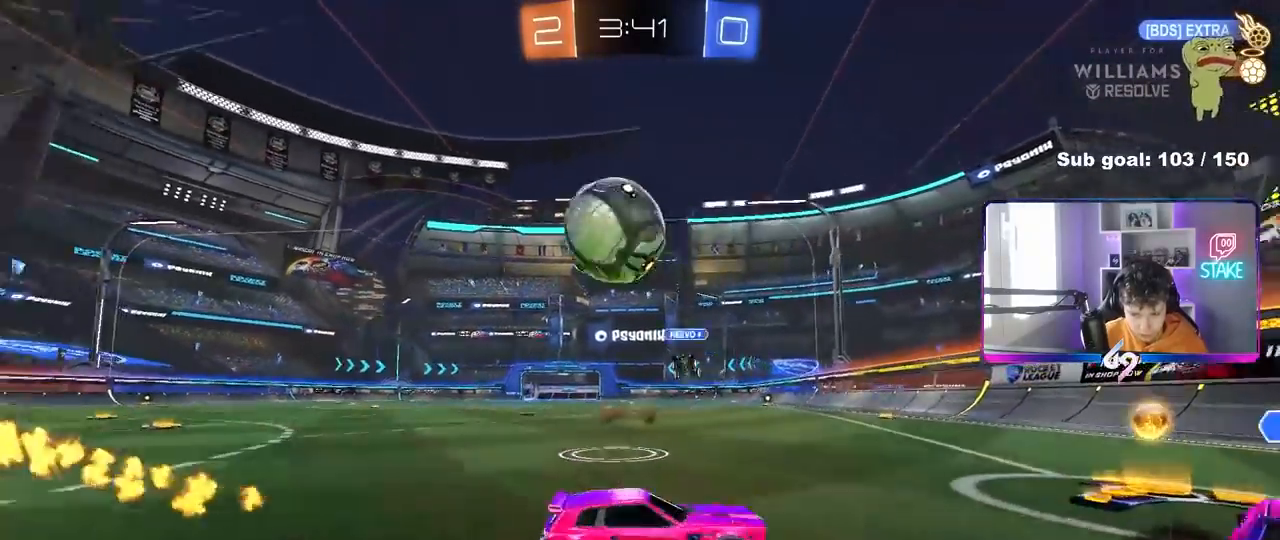
{"keys": ["d", "w"], "mouse": [], "mouse_move": "still", "events": [[117, "a", "up"], [167, "d", "down"], [217, "mouse_left", "up"], [217, "shift", "down"], [350, "shift", "up"]]}
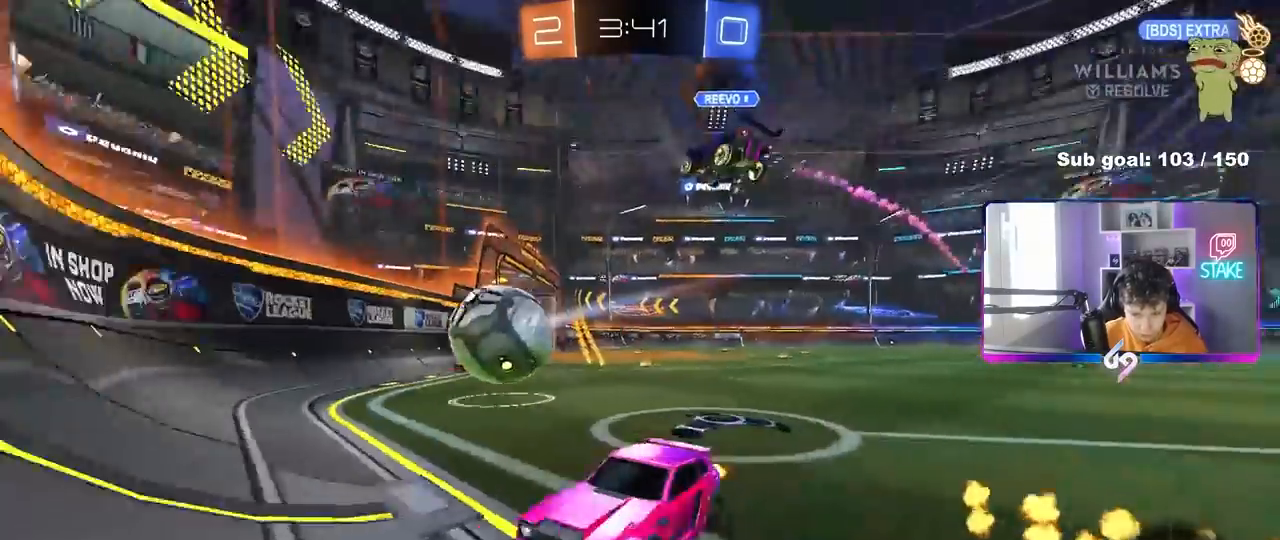
{"keys": ["d", "w"], "mouse": [], "mouse_move": "still", "events": [[217, "shift", "down"], [317, "shift", "up"]]}
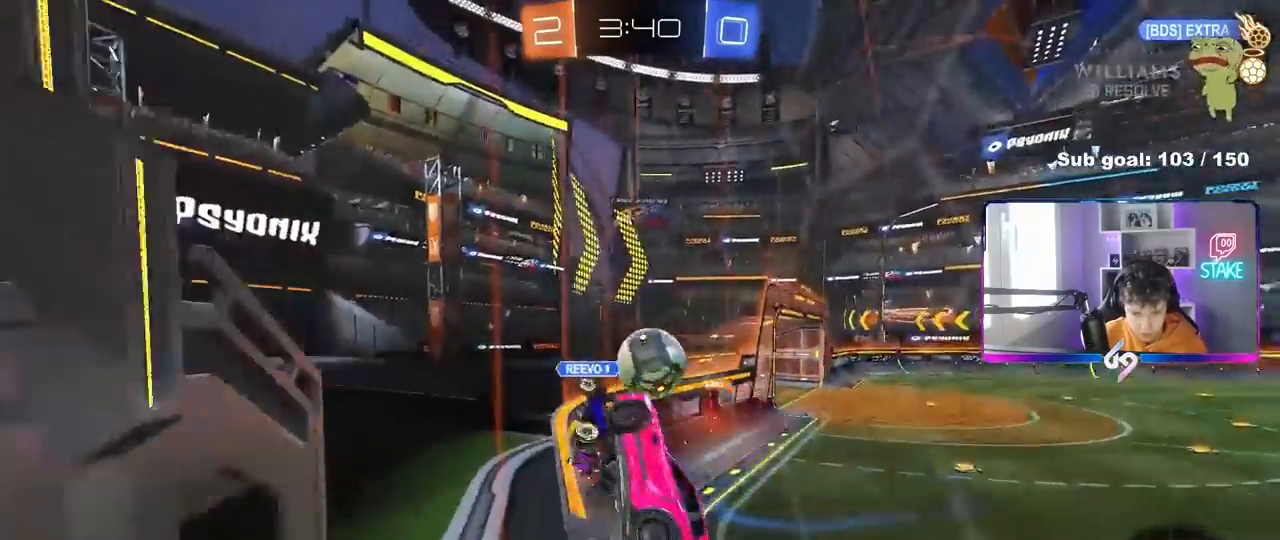
{"keys": ["d", "w"], "mouse": [], "mouse_move": "still", "events": [[283, "d", "up"], [383, "d", "down"]]}
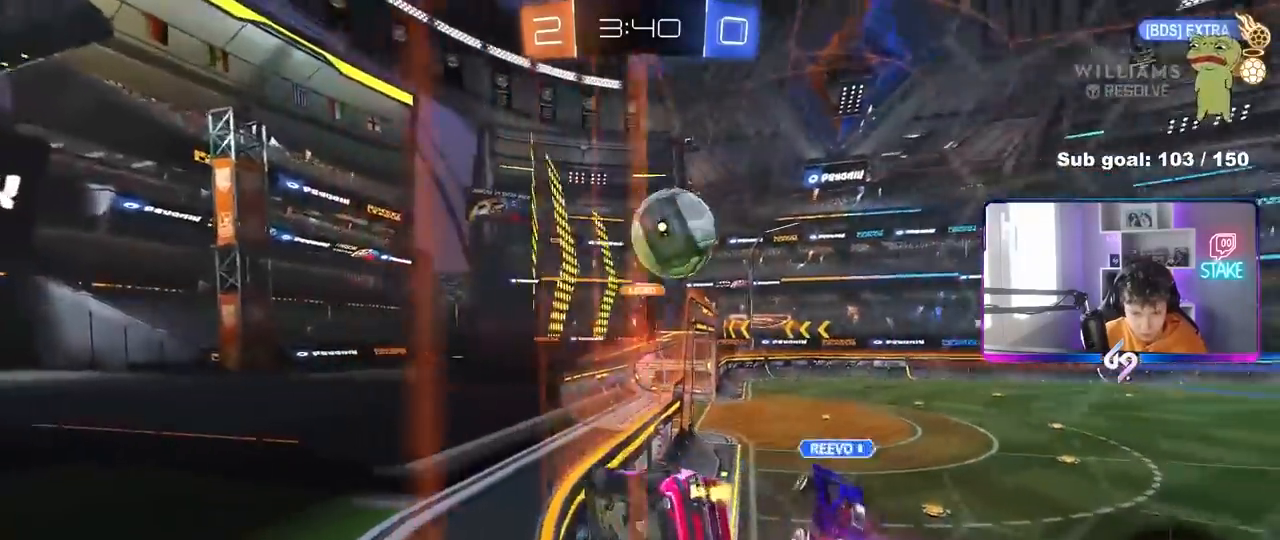
{"keys": ["space", "w"], "mouse": [], "mouse_move": "still", "events": [[400, "d", "up"], [400, "space", "down"]]}
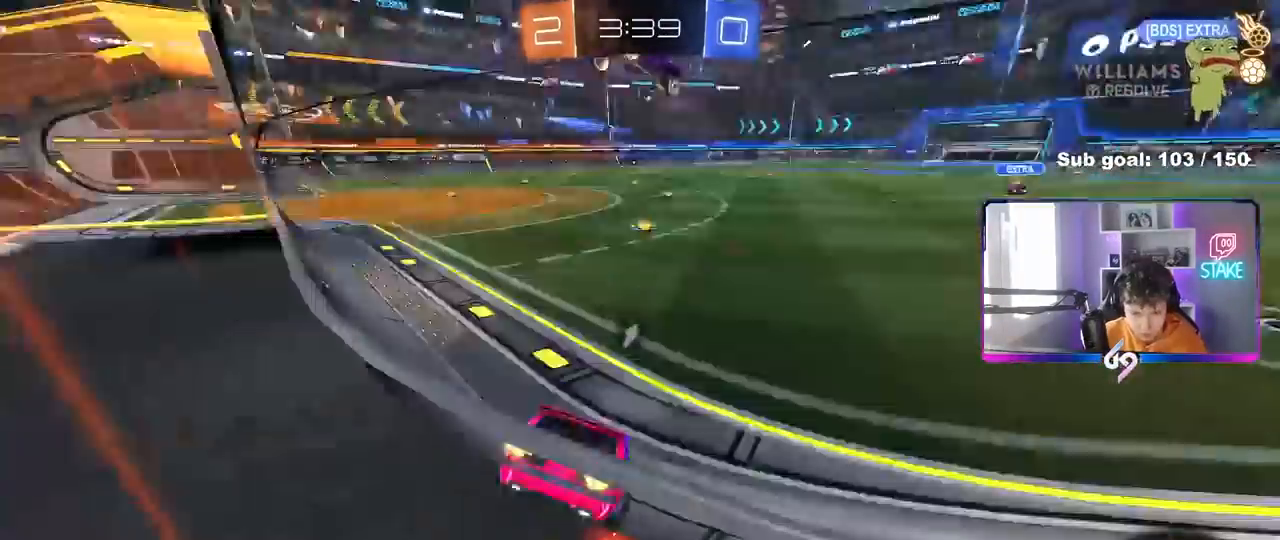
{"keys": ["w"], "mouse": [], "mouse_move": "still", "events": [[83, "space", "up"], [317, "a", "down"], [400, "a", "up"], [450, "mouse_right", "down"], [500, "mouse_right", "up"]]}
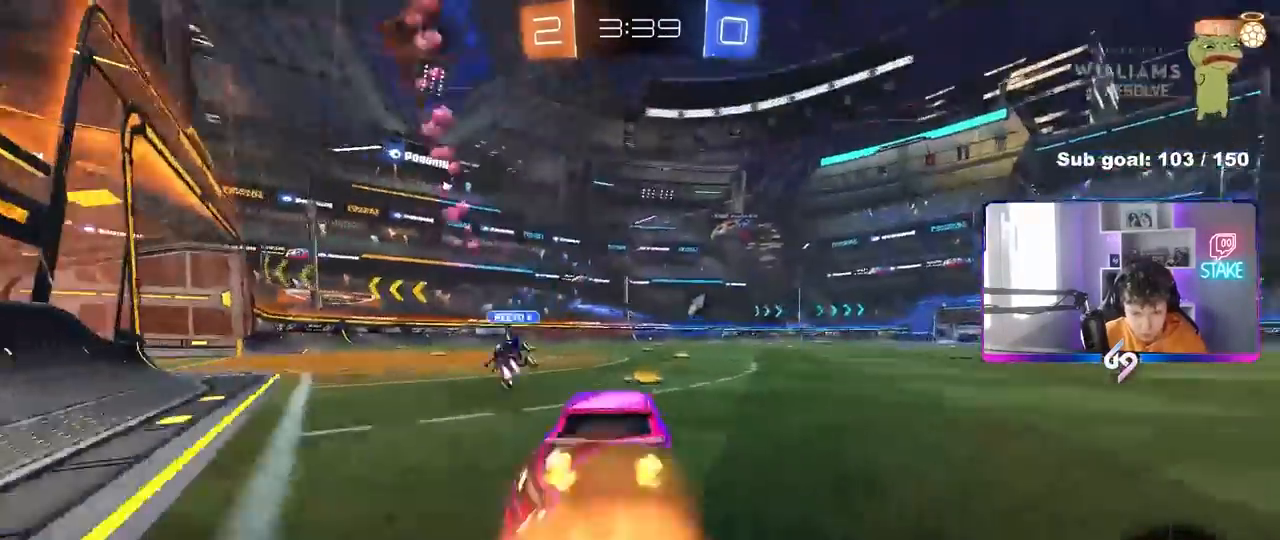
{"keys": ["w"], "mouse": [], "mouse_move": "still", "events": [[100, "mouse_right", "down"], [183, "mouse_right", "up"], [283, "space", "down"], [433, "space", "up"]]}
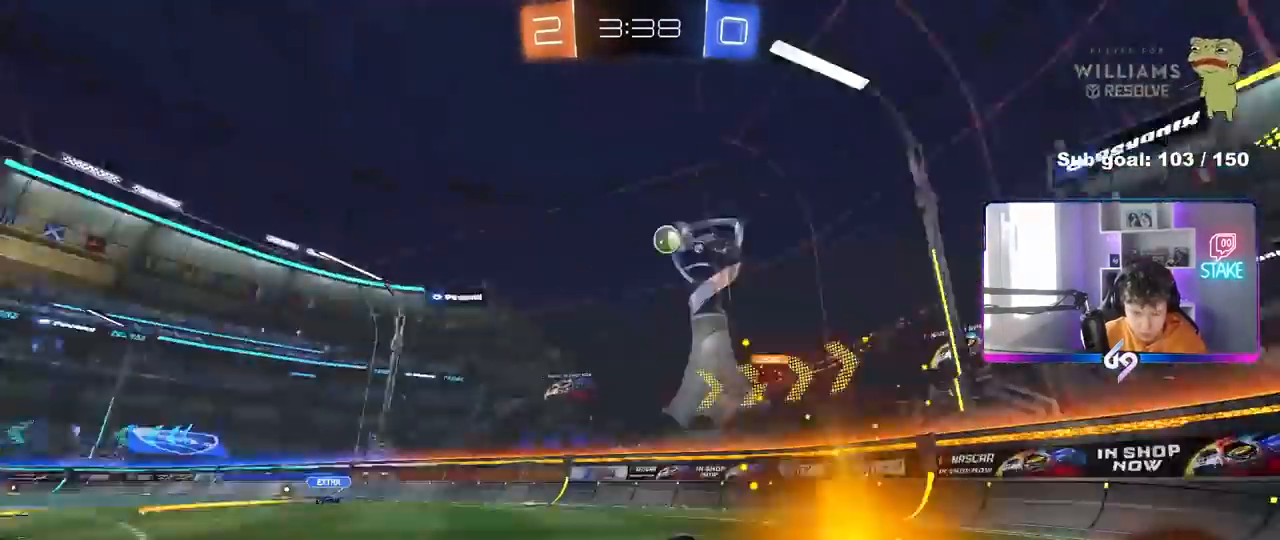
{"keys": [], "mouse": [], "mouse_move": "still", "events": [[17, "w", "up"], [200, "d", "down"], [250, "d", "up"]]}
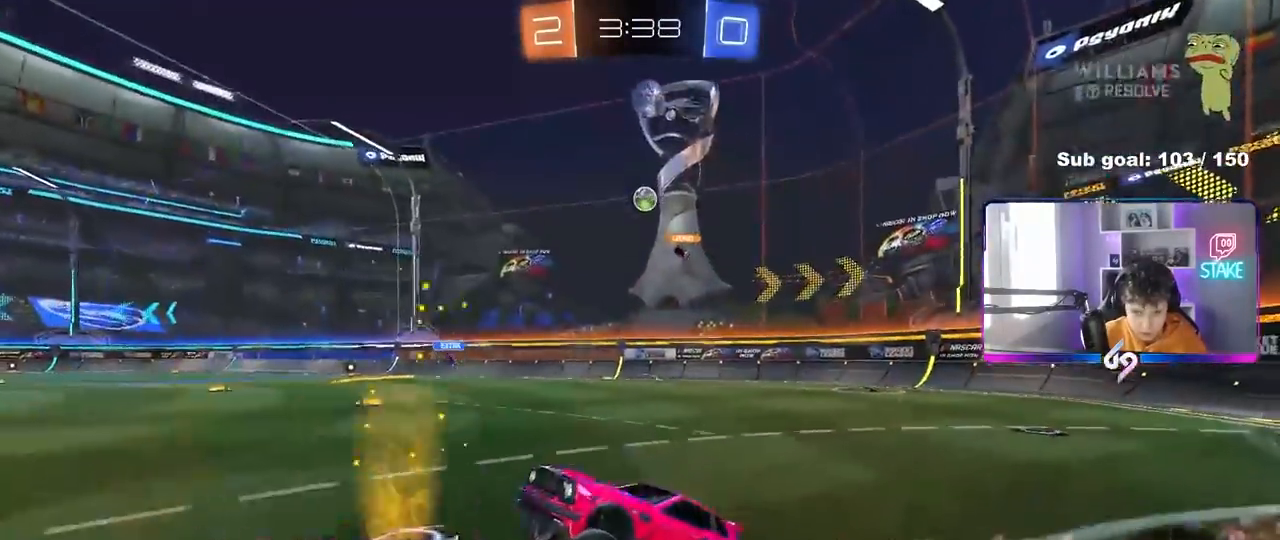
{"keys": ["w"], "mouse": [], "mouse_move": "still", "events": [[217, "w", "down"]]}
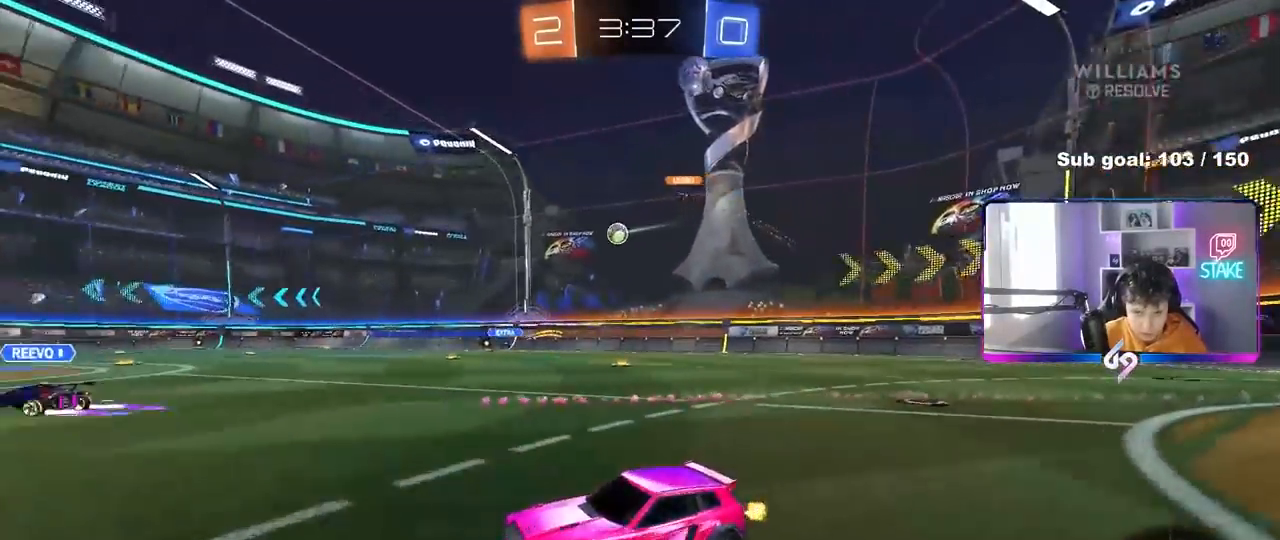
{"keys": ["a", "s", "shift"], "mouse": [], "mouse_move": "still", "events": [[150, "d", "down"], [150, "mouse_left", "down"], [183, "mouse_right", "down"], [233, "a", "down"], [233, "d", "up"], [233, "mouse_right", "up"], [233, "shift", "down"], [283, "mouse_right", "down"], [383, "s", "down"], [383, "w", "up"], [433, "mouse_left", "up"], [483, "mouse_right", "up"]]}
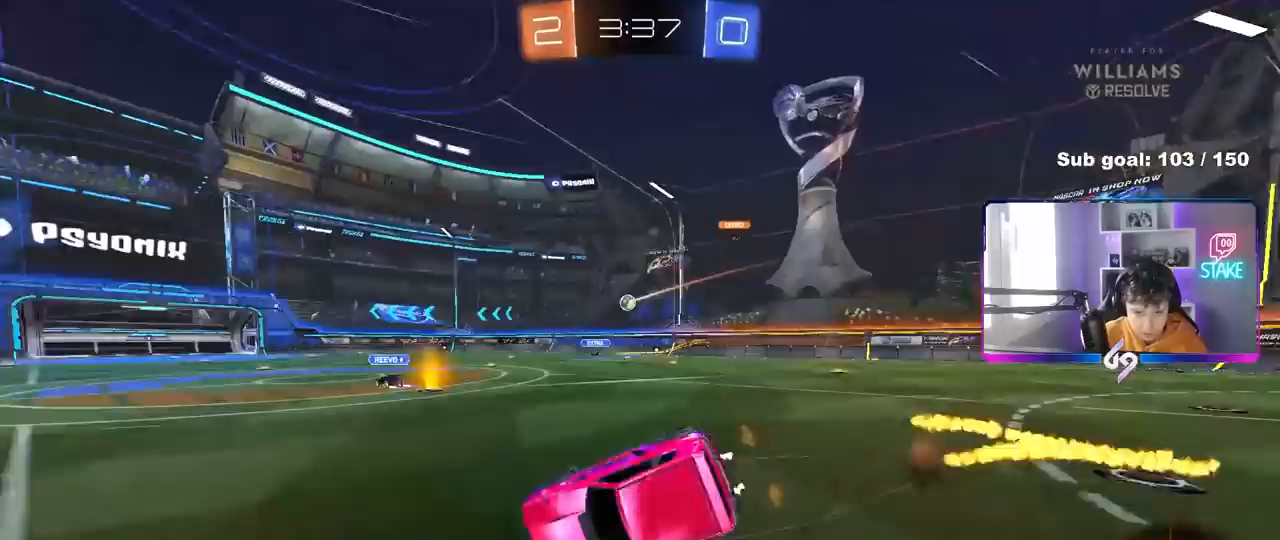
{"keys": ["a", "s", "shift"], "mouse": [], "mouse_move": "still", "events": [[200, "s", "up"], [350, "s", "down"]]}
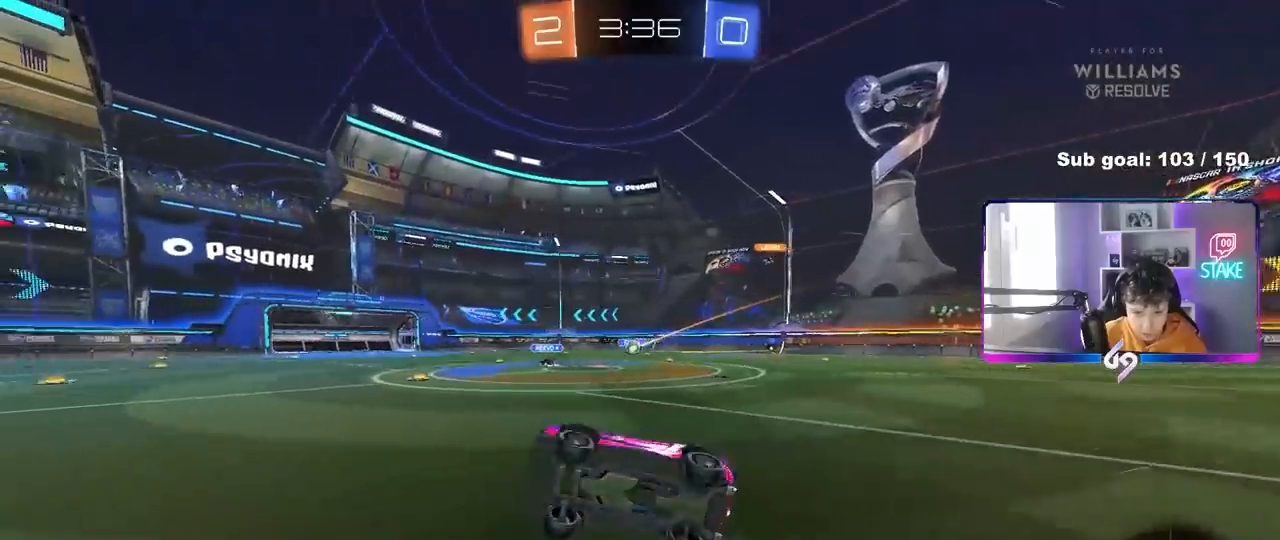
{"keys": ["w"], "mouse": [], "mouse_move": "still", "events": [[33, "s", "up"], [83, "shift", "up"], [133, "a", "up"], [367, "w", "down"]]}
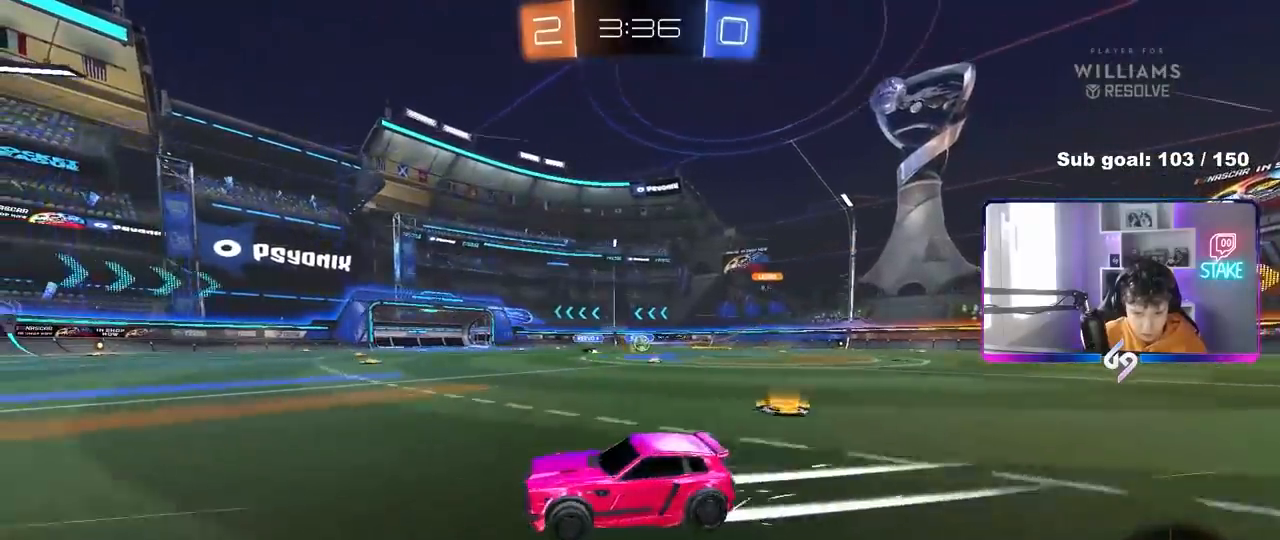
{"keys": ["d", "shift", "w"], "mouse": [], "mouse_move": "still", "events": [[100, "mouse_left", "down"], [183, "mouse_left", "up"], [383, "d", "down"], [467, "shift", "down"]]}
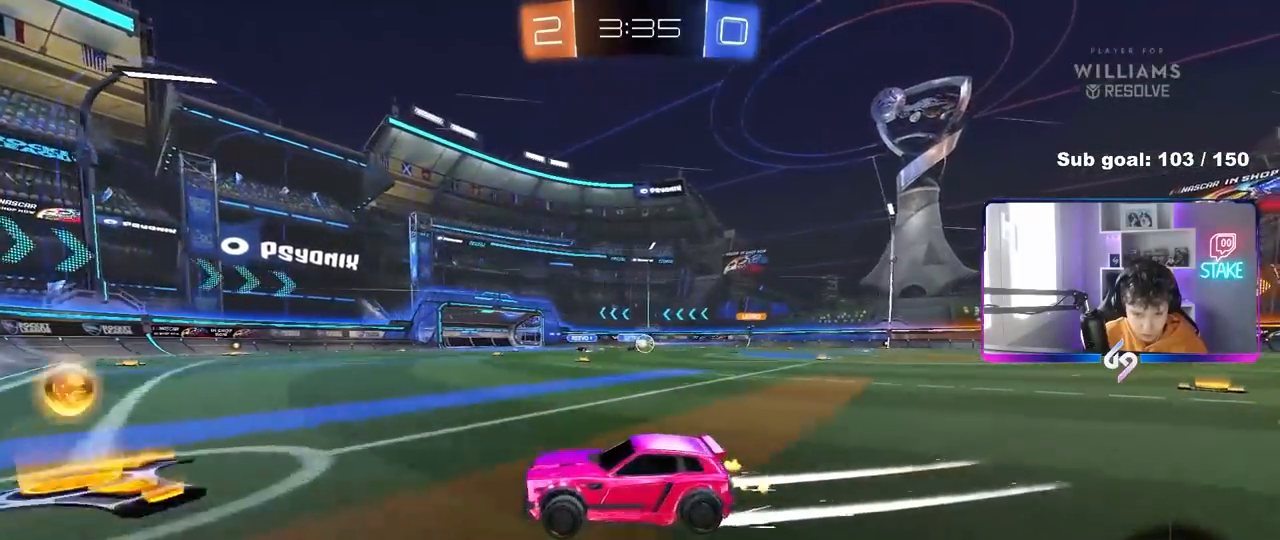
{"keys": ["w"], "mouse": ["left"], "mouse_move": "still", "events": [[67, "shift", "up"], [150, "mouse_left", "down"], [300, "d", "up"], [400, "a", "down"], [483, "a", "up"]]}
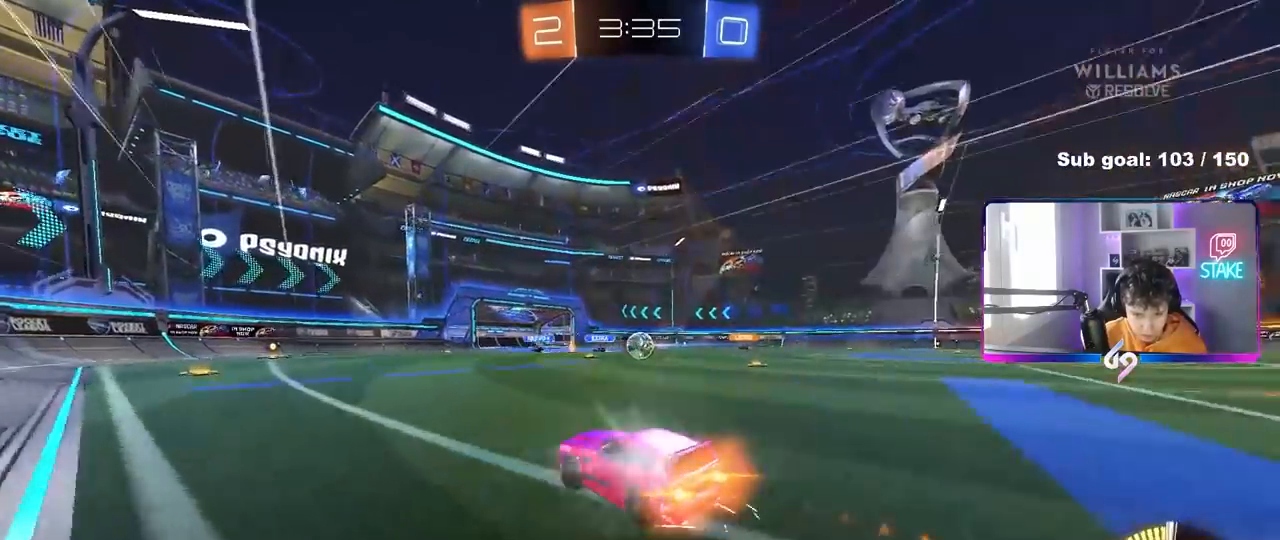
{"keys": ["w"], "mouse": [], "mouse_move": "still", "events": [[133, "d", "down"], [133, "mouse_left", "up"], [217, "d", "up"], [417, "d", "down"], [500, "d", "up"]]}
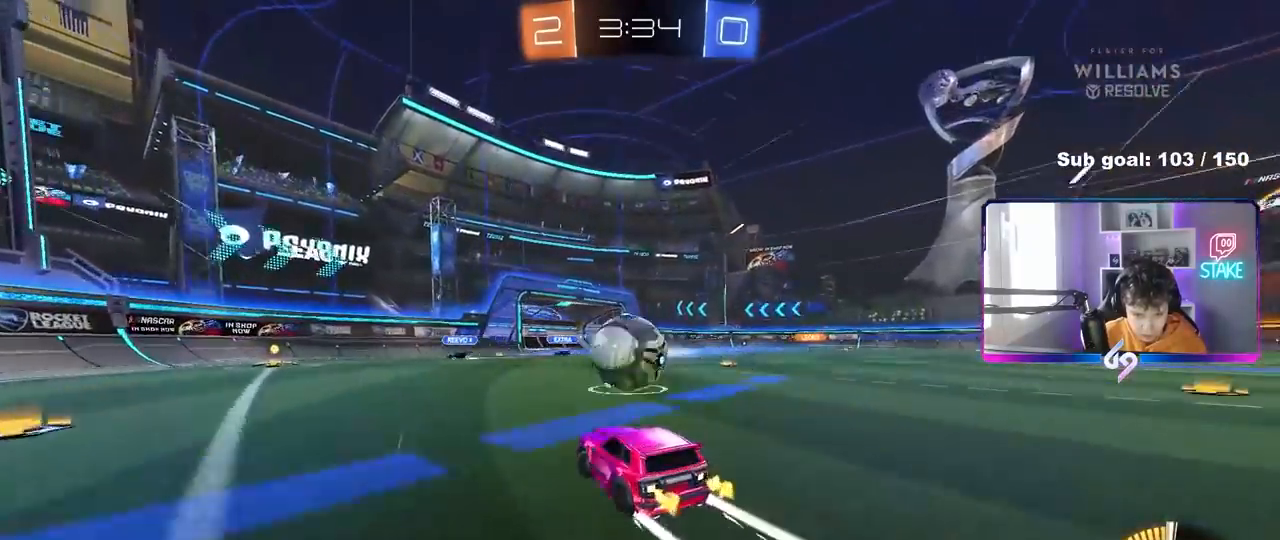
{"keys": ["d"], "mouse": [], "mouse_move": "still", "events": [[150, "a", "down"], [183, "a", "up"], [183, "d", "down"], [283, "w", "up"], [383, "s", "down"], [467, "s", "up"]]}
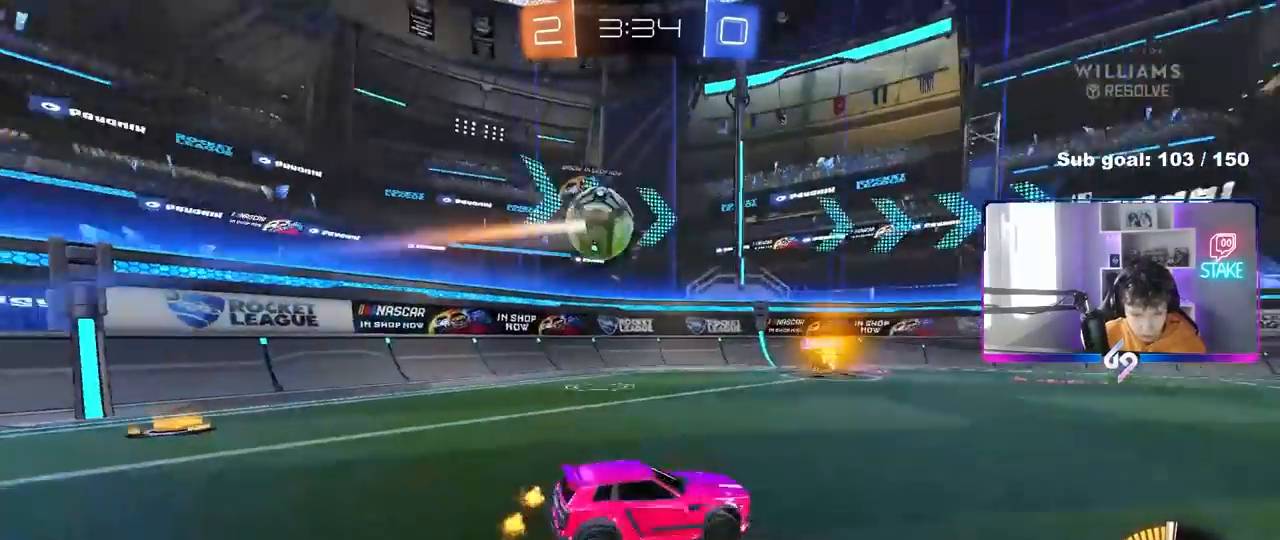
{"keys": ["a", "shift"], "mouse": ["left", "right"], "mouse_move": "still", "events": [[17, "mouse_right", "down"], [67, "s", "down"], [300, "d", "up"], [300, "s", "up"], [400, "a", "down"], [400, "s", "down"], [400, "shift", "down"], [433, "mouse_left", "down"], [433, "s", "up"]]}
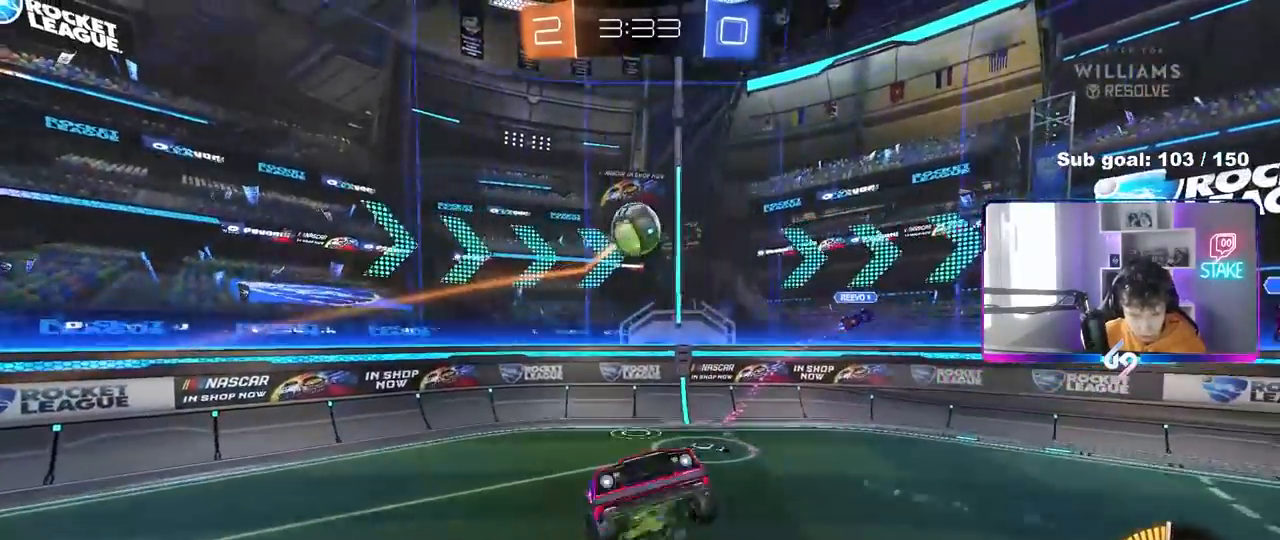
{"keys": ["a", "w"], "mouse": ["left"], "mouse_move": "still", "events": [[33, "mouse_right", "up"], [133, "w", "down"], [367, "shift", "up"]]}
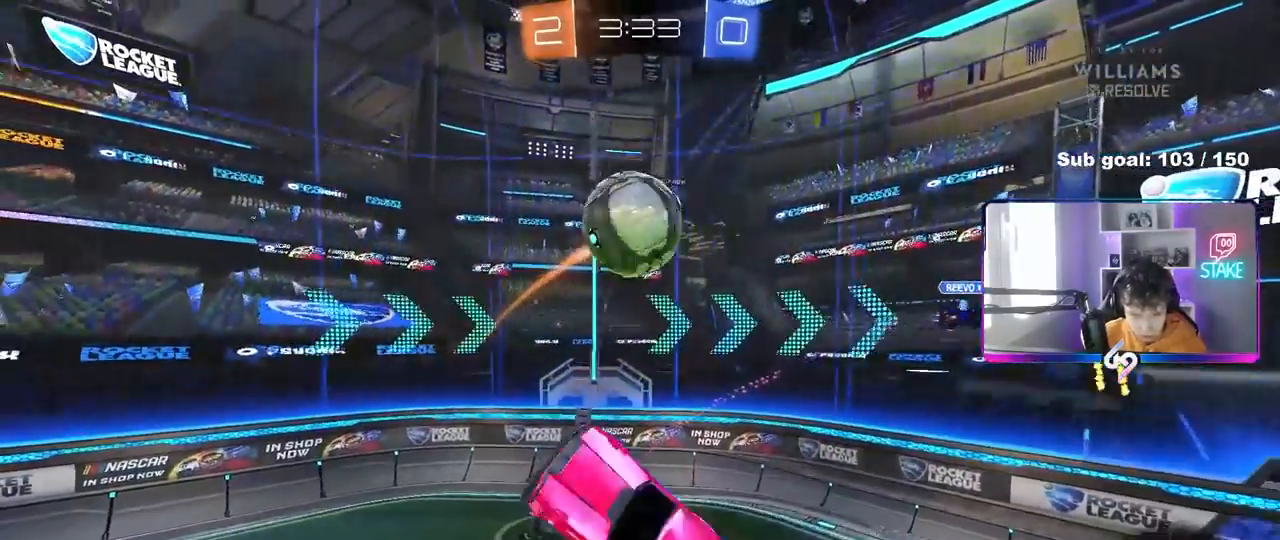
{"keys": ["a", "shift", "w"], "mouse": ["left"], "mouse_move": "still", "events": [[50, "shift", "down"], [183, "d", "down"], [233, "d", "up"], [333, "d", "down"], [383, "d", "up"]]}
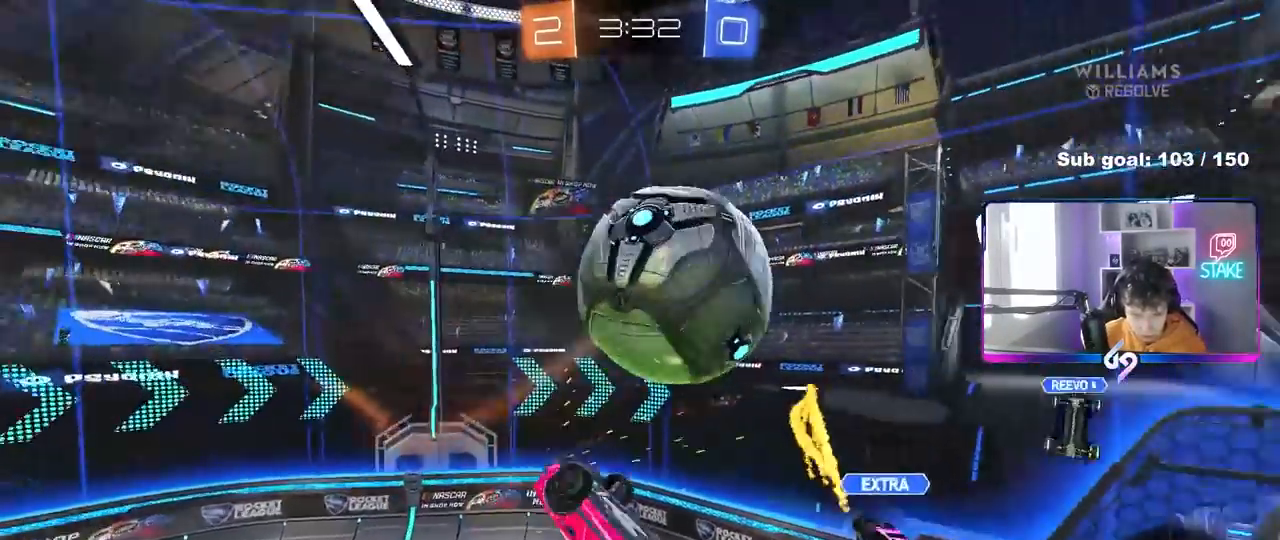
{"keys": ["a", "shift"], "mouse": [], "mouse_move": "still", "events": [[67, "shift", "up"], [117, "mouse_left", "up"], [167, "w", "up"], [250, "w", "down"], [300, "shift", "down"], [300, "w", "up"], [350, "mouse_left", "down"], [483, "mouse_left", "up"]]}
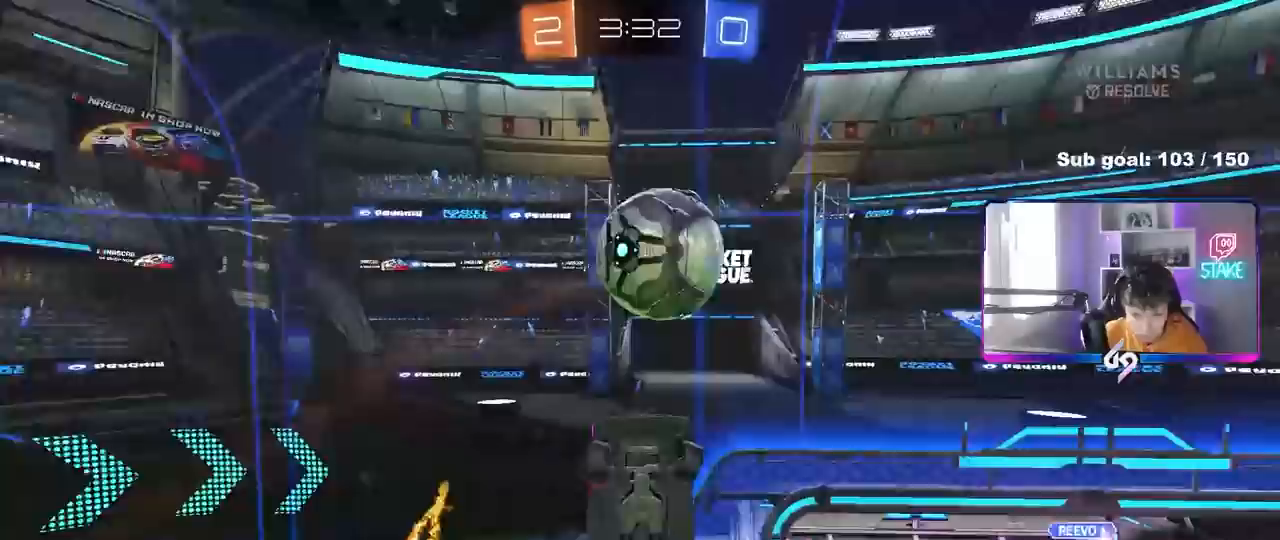
{"keys": ["a"], "mouse": [], "mouse_move": "still", "events": [[33, "s", "down"], [183, "mouse_left", "down"], [233, "mouse_left", "up"], [317, "s", "up"], [367, "mouse_left", "down"], [467, "shift", "up"], [500, "mouse_left", "up"]]}
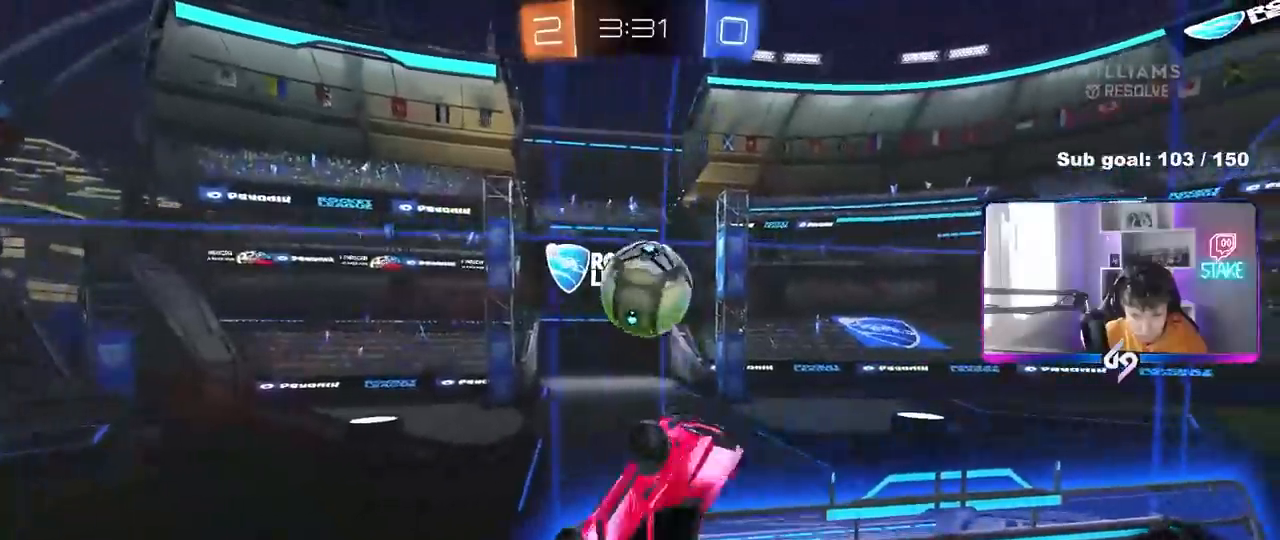
{"keys": ["shift"], "mouse": [], "events": [[50, "a", "up"], [150, "d", "down"], [200, "d", "up"], [283, "d", "down"], [333, "d", "up"], [467, "shift", "down"]]}
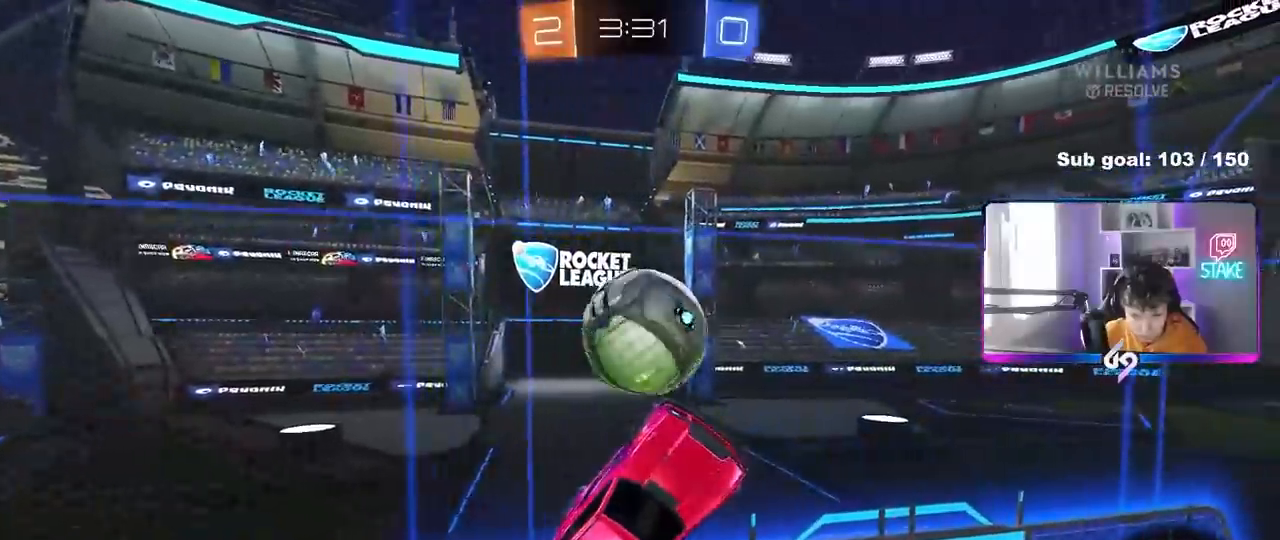
{"keys": ["a", "w"], "mouse": [], "mouse_move": "still", "events": [[17, "d", "down"], [17, "shift", "up"], [67, "mouse_left", "down"], [67, "shift", "down"], [117, "d", "up"], [117, "shift", "up"], [250, "mouse_left", "up"], [350, "a", "down"], [433, "shift", "down"], [433, "w", "down"], [483, "shift", "up"]]}
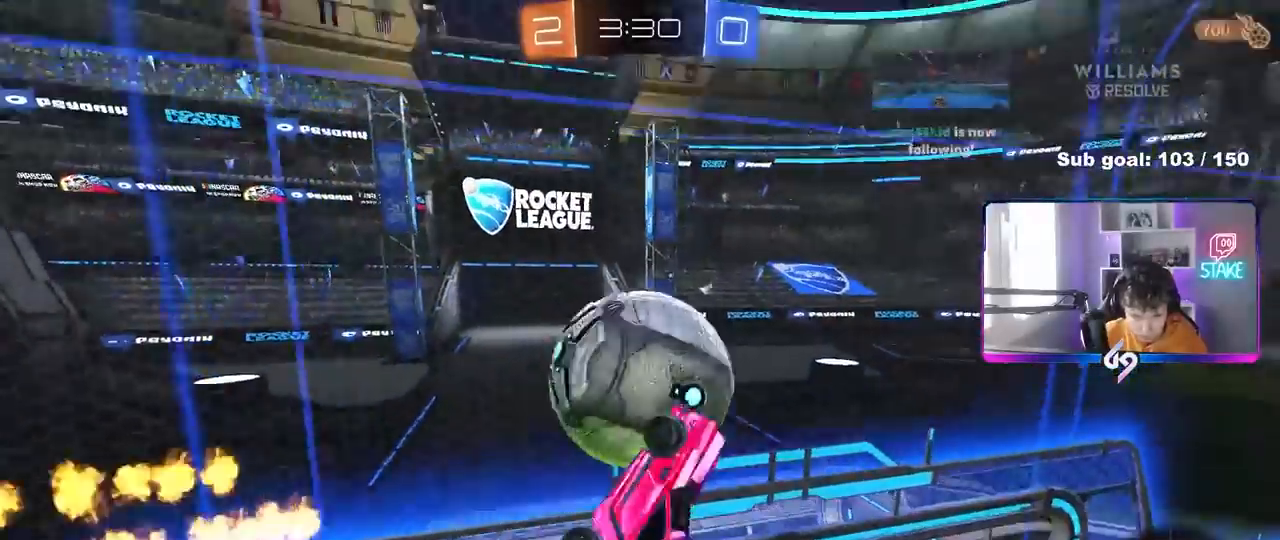
{"keys": ["d", "s"], "mouse": [], "mouse_move": "still", "events": [[83, "w", "up"], [133, "mouse_left", "down"], [133, "shift", "down"], [183, "d", "down"], [183, "s", "down"], [183, "shift", "up"], [217, "a", "up"], [317, "mouse_left", "up"]]}
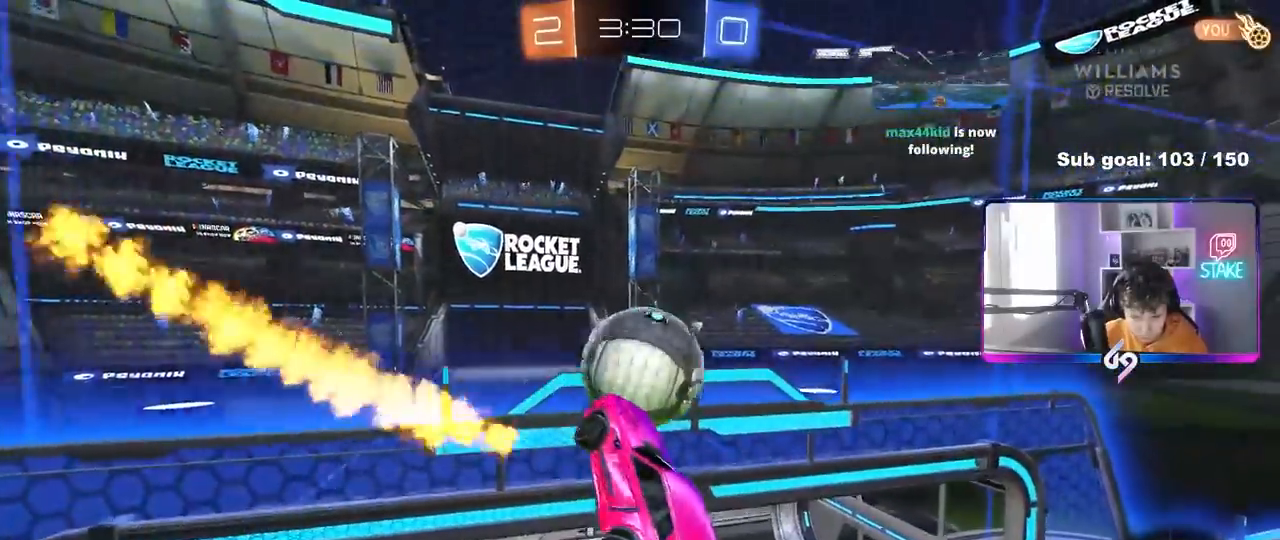
{"keys": ["w"], "mouse": ["left", "right"], "mouse_move": "still", "events": [[50, "mouse_left", "down"], [100, "a", "down"], [100, "d", "up"], [100, "s", "up"], [100, "shift", "down"], [233, "shift", "up"], [233, "w", "down"], [333, "a", "up"], [417, "mouse_right", "down"]]}
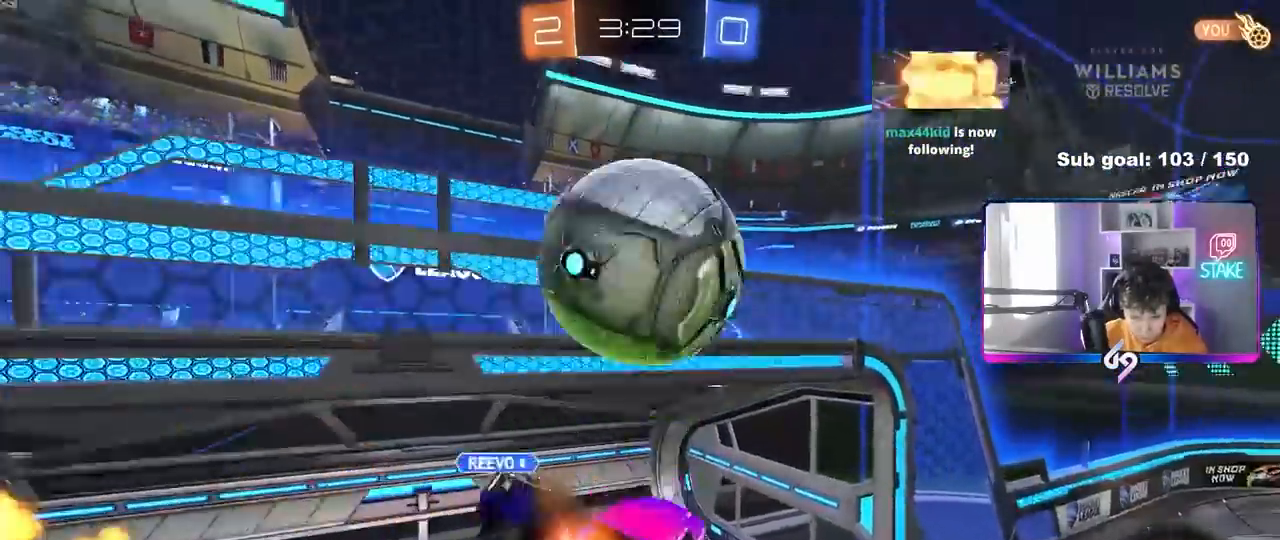
{"keys": ["d", "shift", "space"], "mouse": [], "mouse_move": "still", "events": [[67, "d", "down"], [67, "s", "down"], [67, "w", "up"], [117, "mouse_left", "up"], [117, "mouse_right", "up"], [117, "shift", "down"], [250, "d", "up"], [350, "d", "down"], [450, "space", "down"], [483, "s", "up"]]}
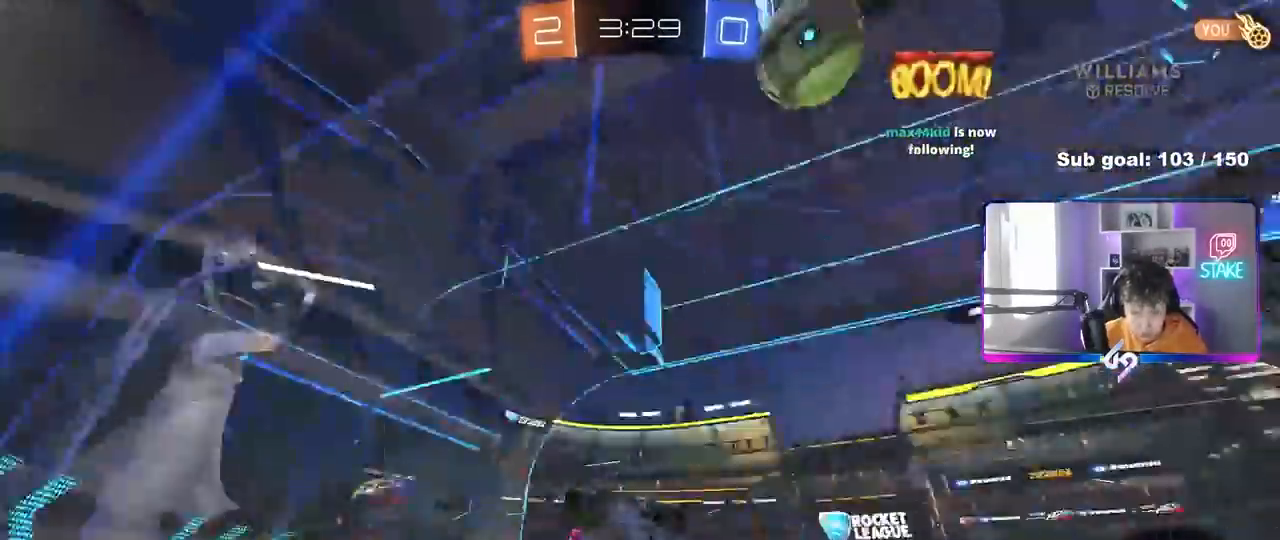
{"keys": ["w"], "mouse": [], "mouse_move": "still", "events": [[133, "space", "up"], [267, "d", "up"], [267, "shift", "up"], [267, "w", "down"], [317, "a", "down"], [500, "a", "up"]]}